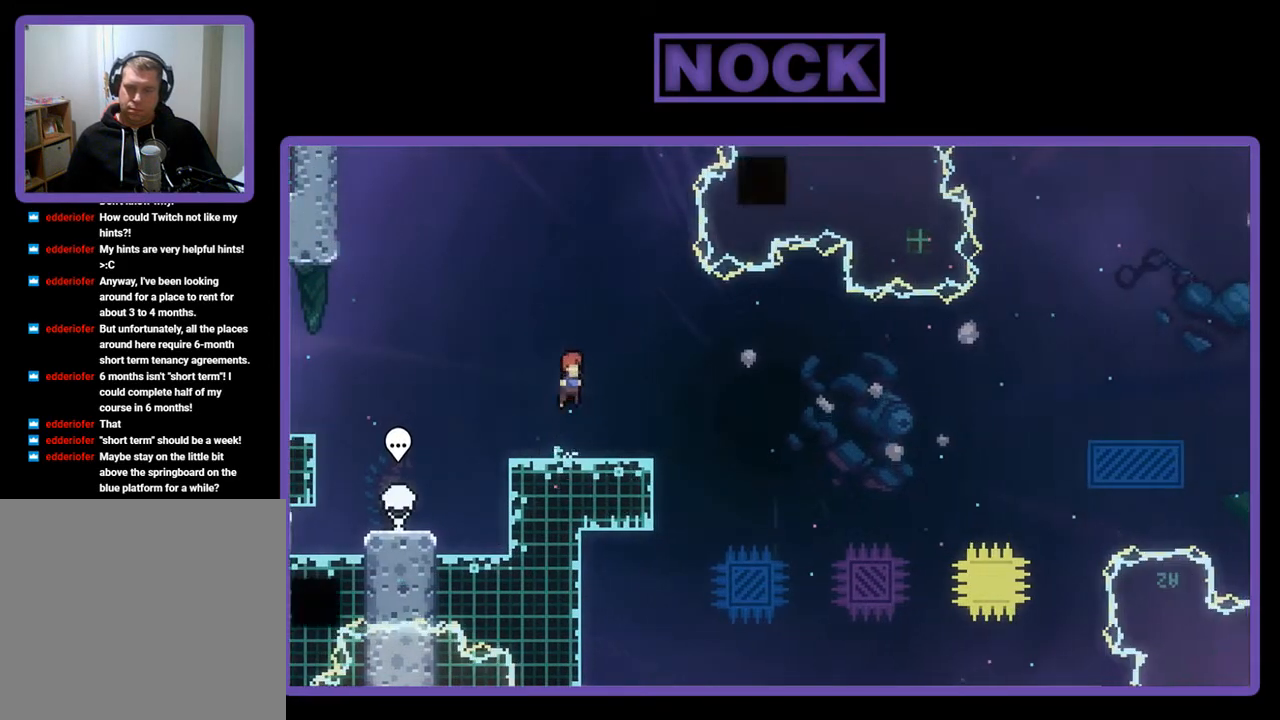
Gameplay with a controller (PlayStation layout); each line is a JSON object with the inputs held at the frame after it. "events" lists button and stick changes between this image and that frame as [ms after this image, input, new state], when the widget could be followed in between. Not read: right_stick.
{"buttons": ["R2", "DPAD_DOWN", "DPAD_RIGHT"], "left_stick": "center", "events": [[100, "CROSS", "up"], [267, "DPAD_RIGHT", "down"], [300, "CIRCLE", "down"], [300, "DPAD_DOWN", "down"], [433, "CIRCLE", "up"]]}
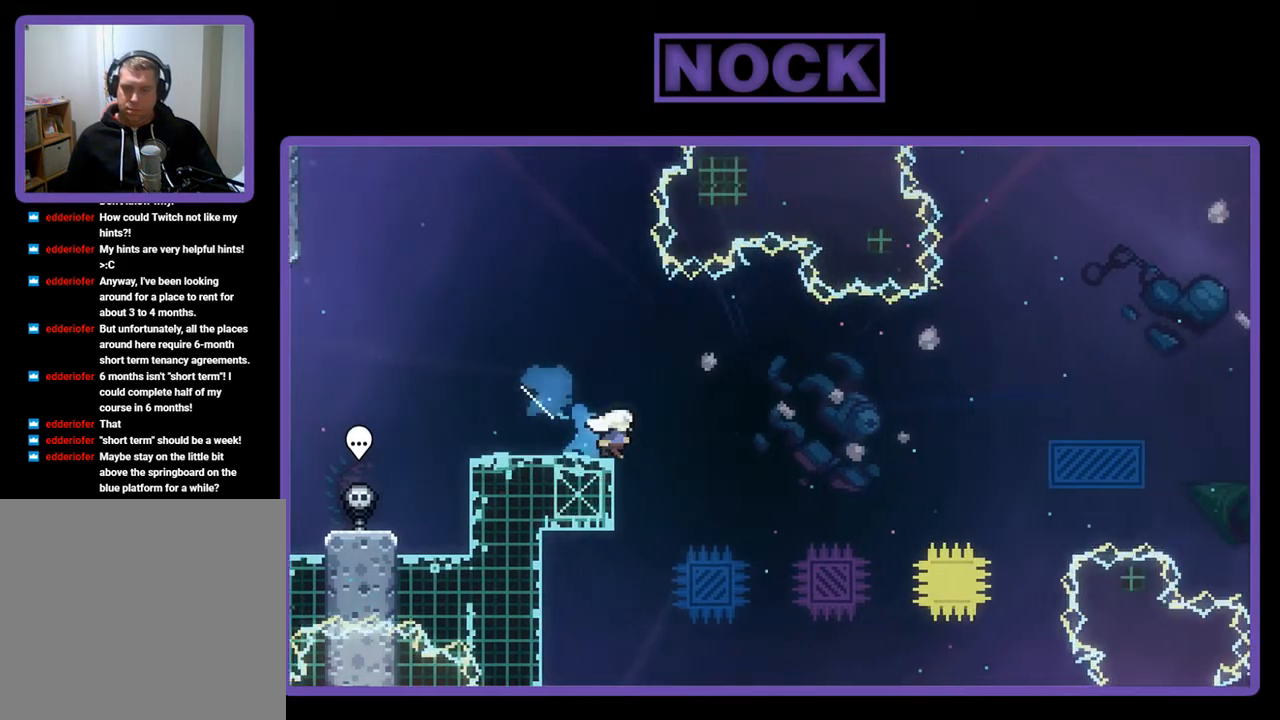
{"buttons": ["CIRCLE", "R2", "DPAD_UP", "DPAD_RIGHT"], "left_stick": "center", "events": [[33, "CROSS", "down"], [133, "DPAD_DOWN", "up"], [433, "CROSS", "up"], [433, "DPAD_UP", "down"], [500, "CIRCLE", "down"]]}
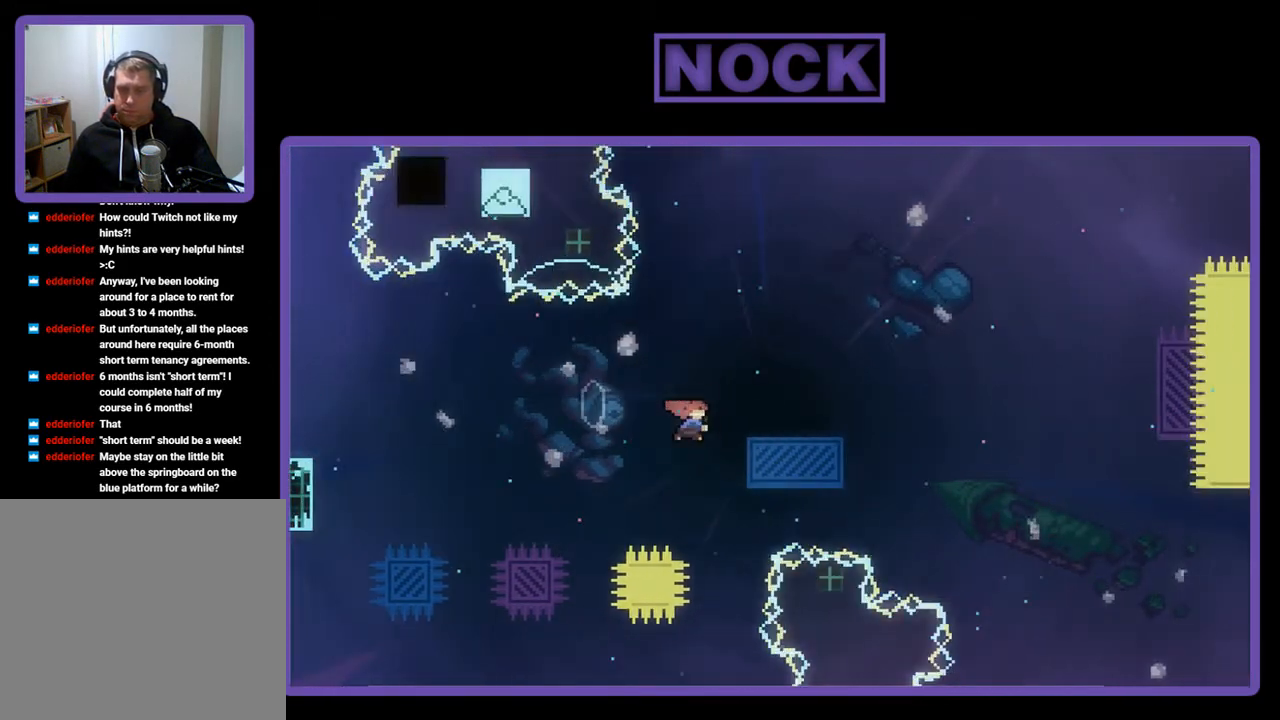
{"buttons": ["R2", "DPAD_LEFT"], "left_stick": "center", "events": [[167, "CIRCLE", "up"], [200, "DPAD_RIGHT", "up"], [233, "DPAD_UP", "up"], [500, "DPAD_LEFT", "down"]]}
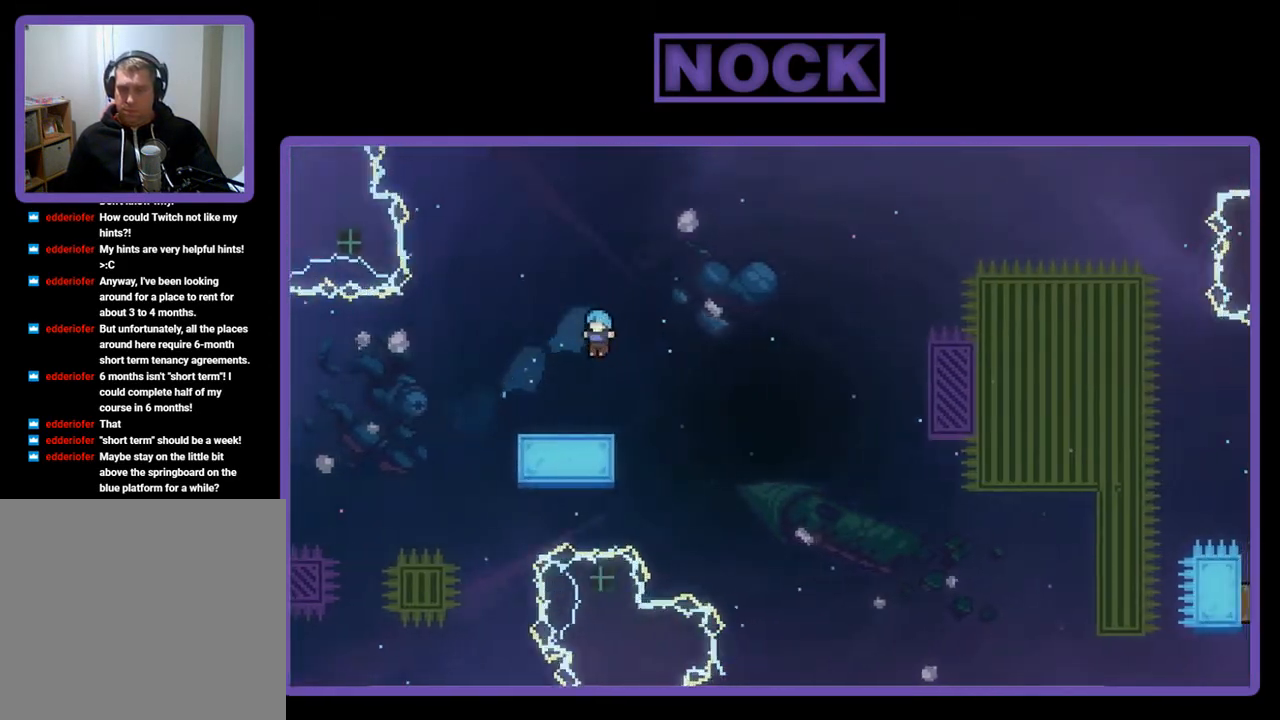
{"buttons": ["CROSS", "R2"], "left_stick": "center", "events": [[200, "DPAD_LEFT", "up"], [467, "CROSS", "down"]]}
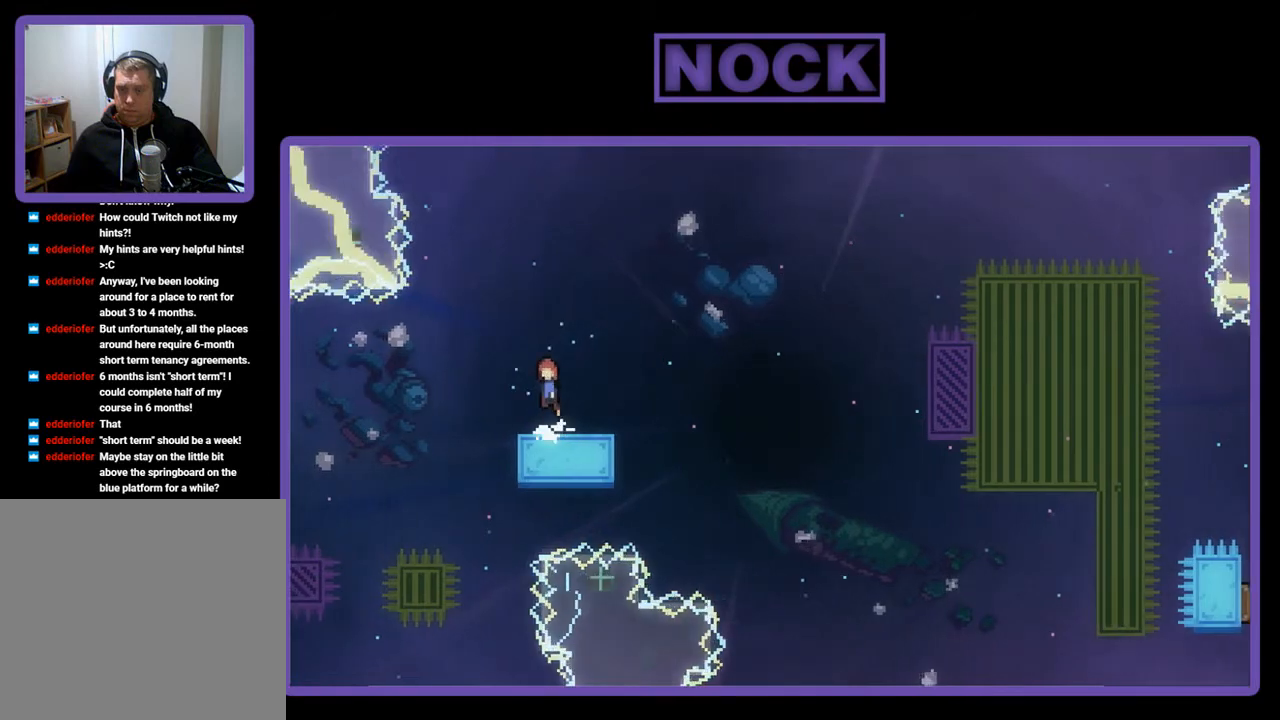
{"buttons": ["CIRCLE", "R2", "DPAD_DOWN", "DPAD_RIGHT"], "left_stick": "center", "events": [[167, "CROSS", "up"], [433, "CIRCLE", "down"], [433, "DPAD_DOWN", "down"], [467, "DPAD_RIGHT", "down"]]}
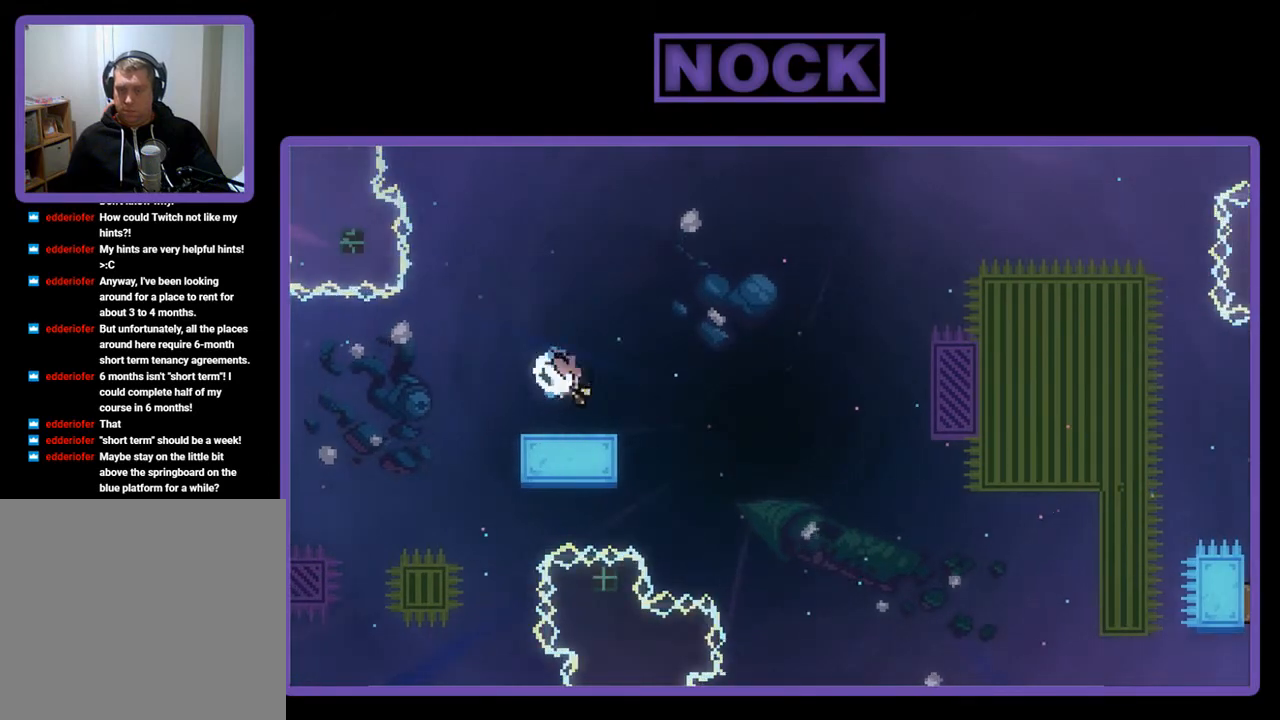
{"buttons": ["CROSS", "R2", "DPAD_UP", "DPAD_RIGHT"], "left_stick": "center", "events": [[33, "CIRCLE", "up"], [133, "CROSS", "down"], [267, "DPAD_DOWN", "up"], [500, "DPAD_UP", "down"]]}
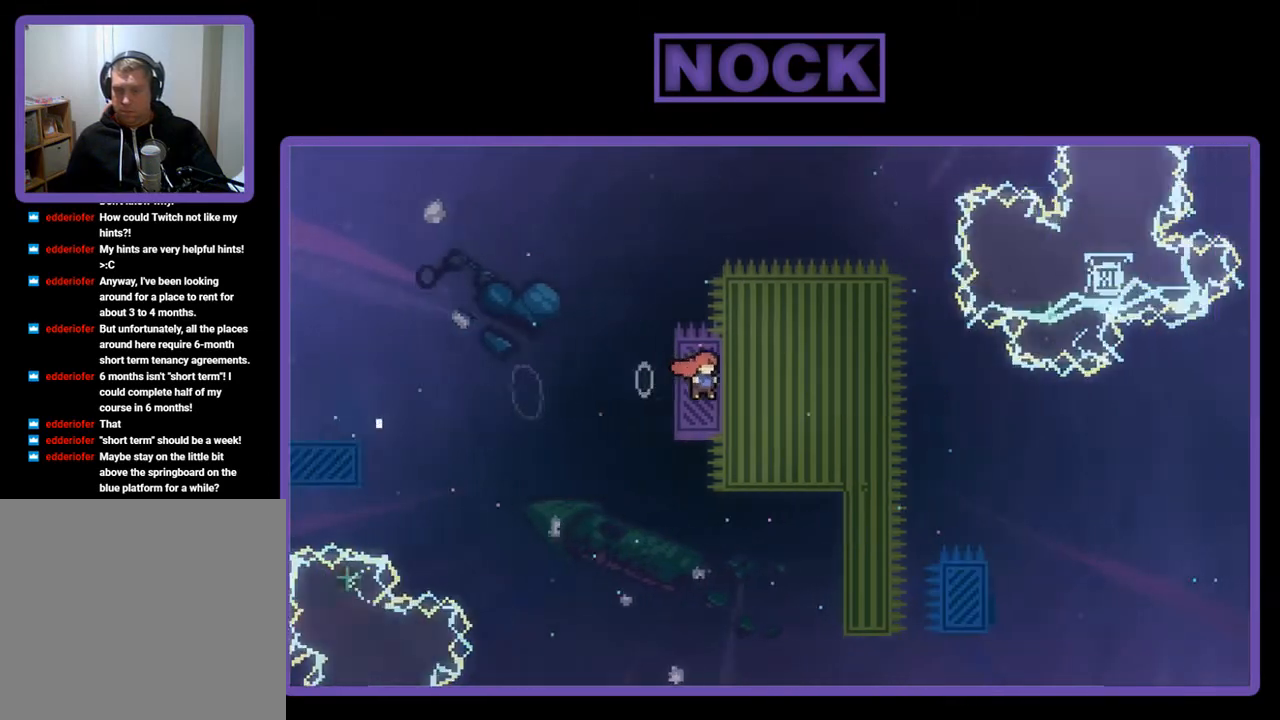
{"buttons": ["R2", "DPAD_UP"], "left_stick": "center", "events": [[67, "CROSS", "up"], [200, "DPAD_RIGHT", "up"], [267, "DPAD_UP", "up"], [500, "DPAD_UP", "down"]]}
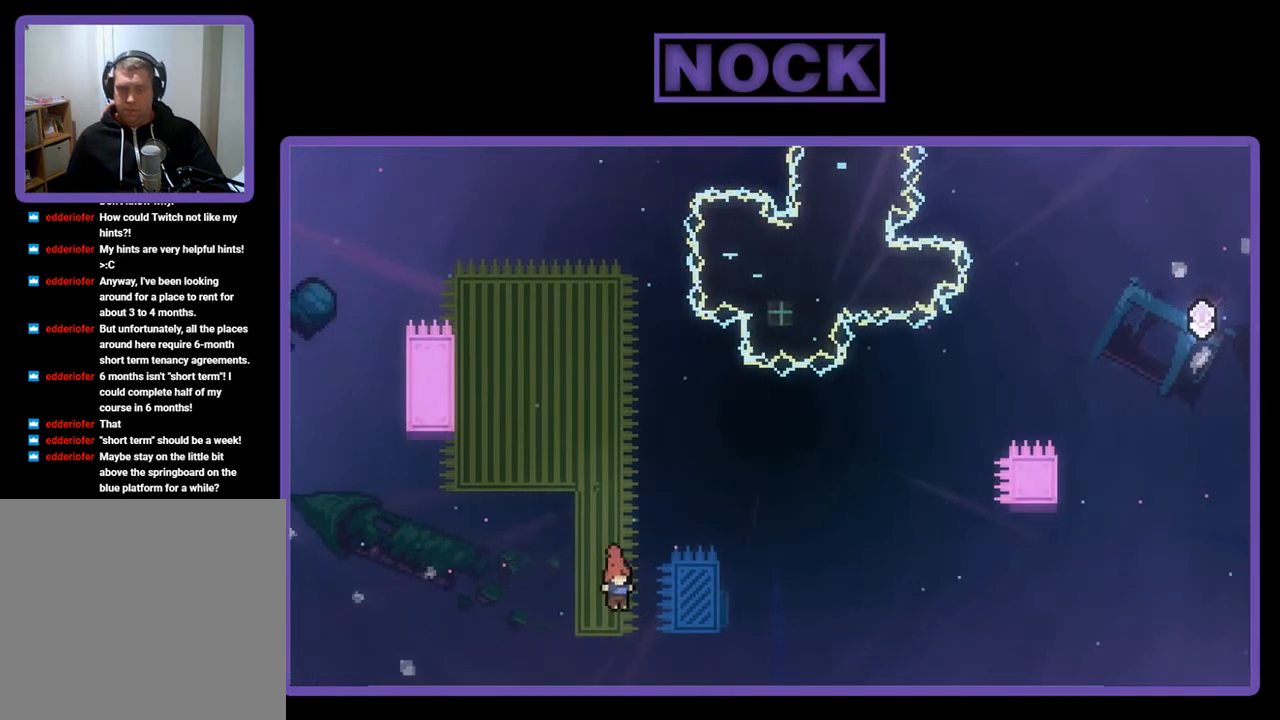
{"buttons": ["CIRCLE", "R2", "DPAD_UP", "DPAD_LEFT"], "left_stick": "center", "events": [[33, "CIRCLE", "down"], [67, "DPAD_LEFT", "down"]]}
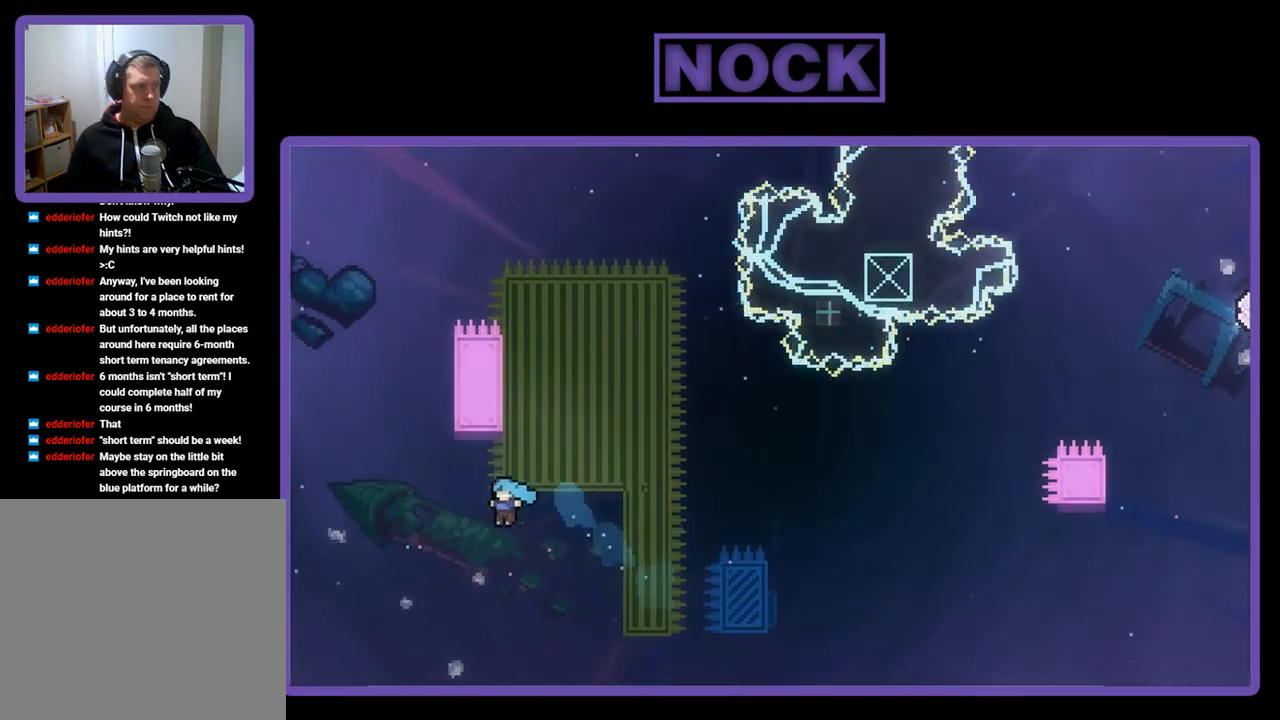
{"buttons": [], "left_stick": "center", "events": [[33, "CIRCLE", "up"], [133, "DPAD_LEFT", "up"], [133, "R2", "up"], [167, "DPAD_UP", "up"]]}
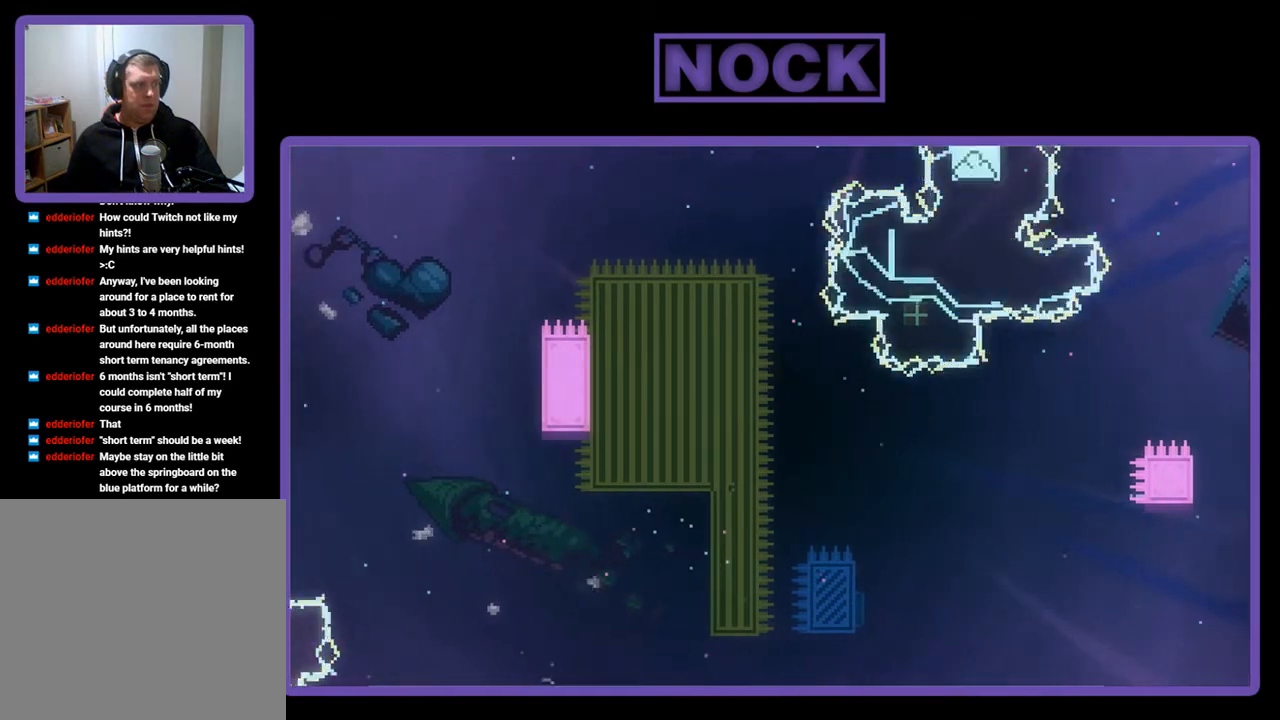
{"buttons": [], "left_stick": "center", "events": []}
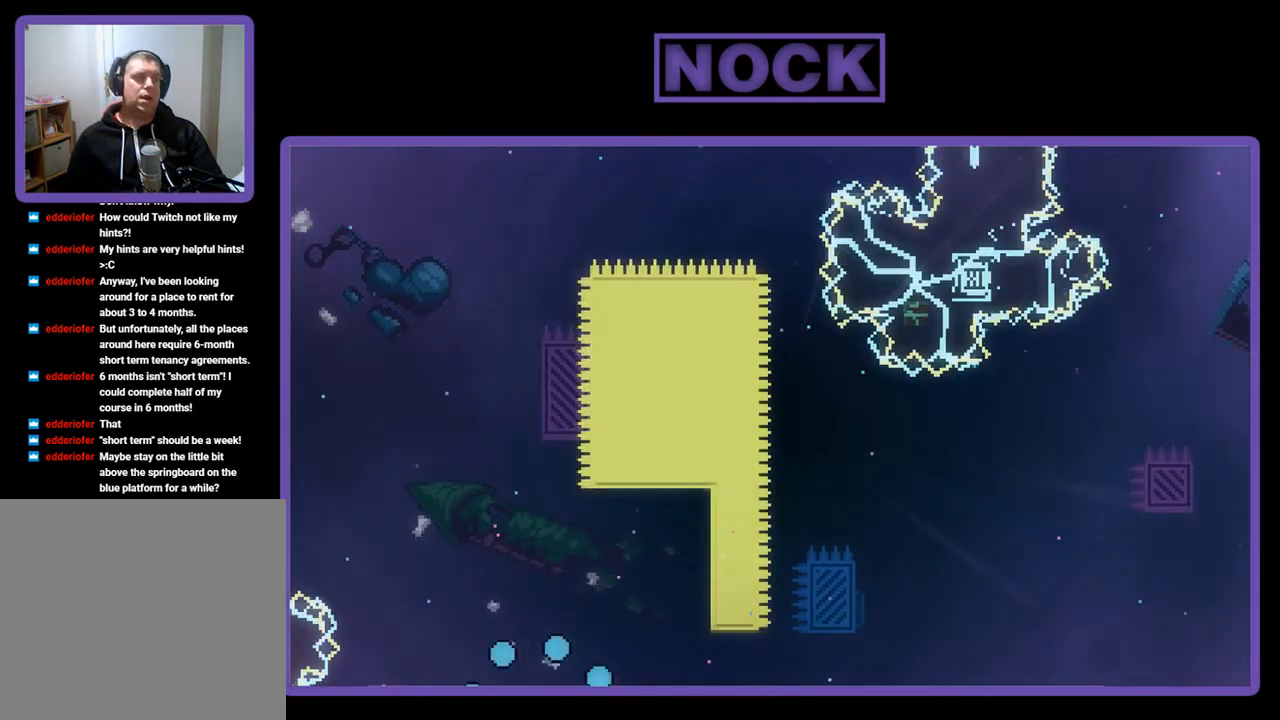
{"buttons": ["R2"], "left_stick": "center", "events": [[133, "R2", "down"]]}
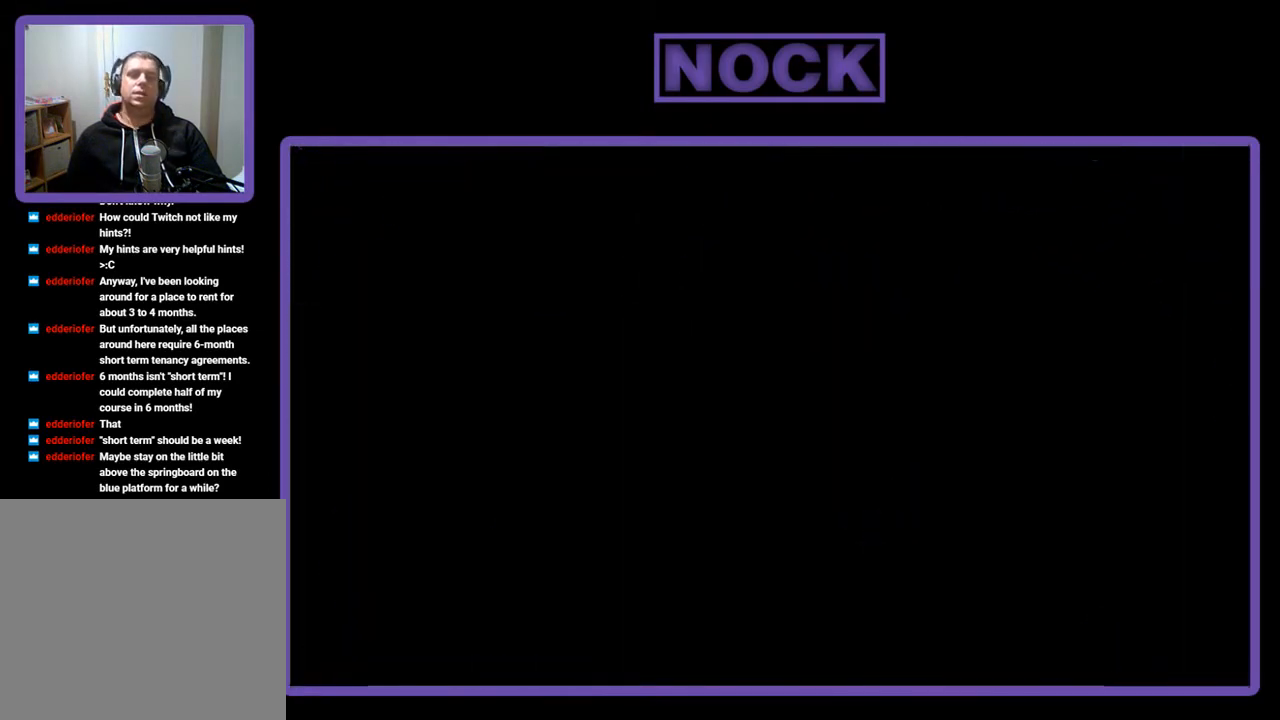
{"buttons": ["R2", "DPAD_RIGHT"], "left_stick": "center", "events": [[467, "DPAD_RIGHT", "down"]]}
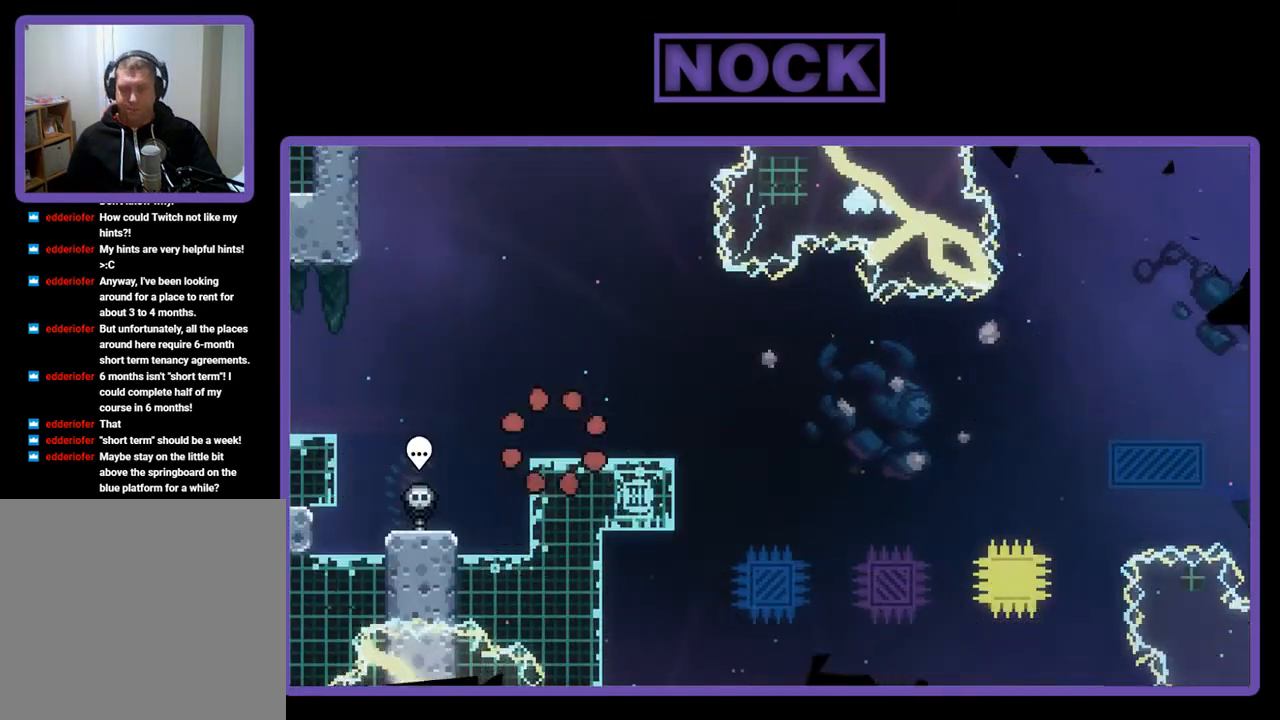
{"buttons": ["CROSS", "R2"], "left_stick": "center", "events": [[300, "DPAD_RIGHT", "up"], [367, "CROSS", "down"]]}
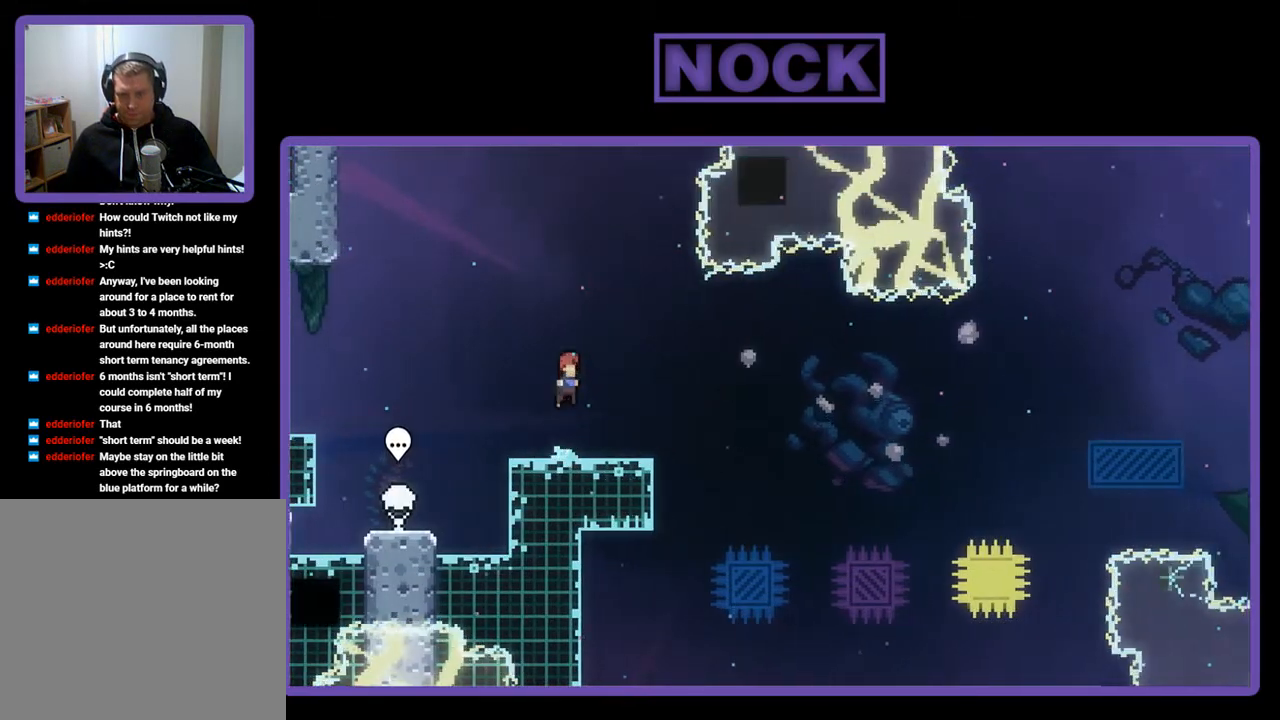
{"buttons": ["CROSS", "R2", "DPAD_RIGHT"], "left_stick": "center", "events": [[33, "CROSS", "up"], [200, "DPAD_RIGHT", "down"], [250, "CIRCLE", "down"], [250, "DPAD_DOWN", "down"], [333, "CIRCLE", "up"], [433, "CROSS", "down"], [500, "DPAD_DOWN", "up"]]}
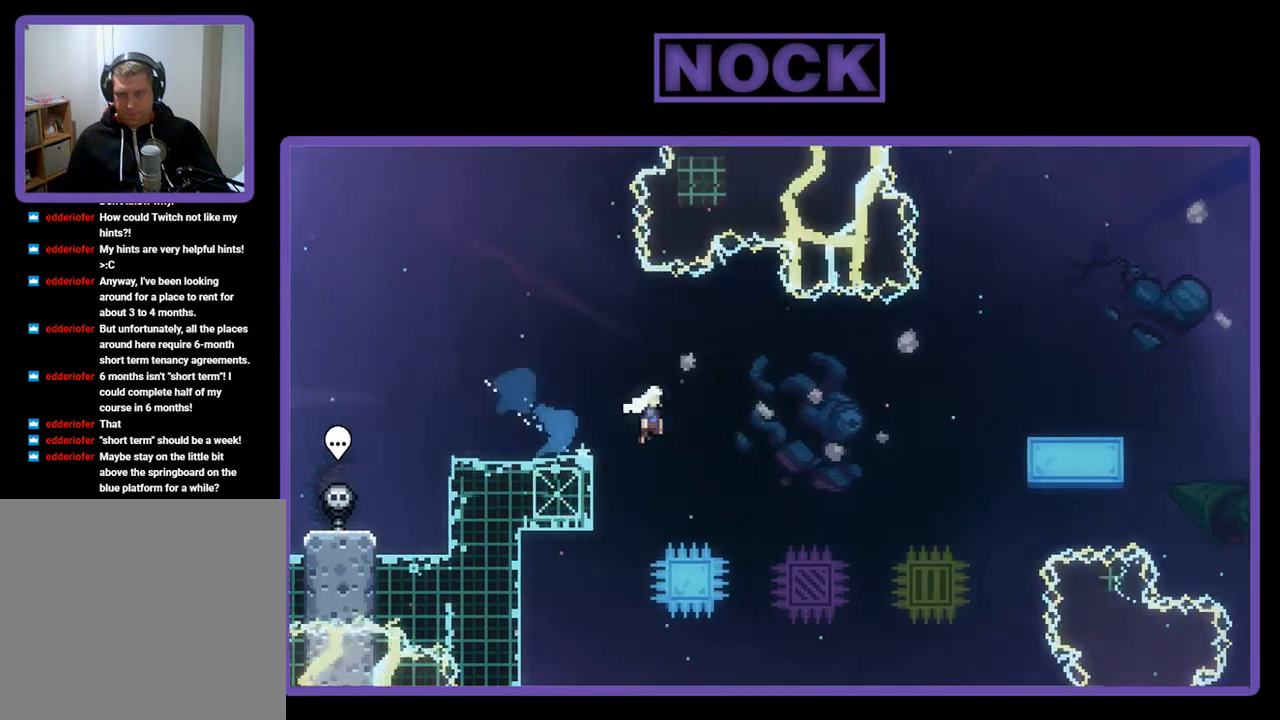
{"buttons": ["CROSS", "R2", "DPAD_UP", "DPAD_RIGHT"], "left_stick": "center", "events": [[433, "DPAD_UP", "down"]]}
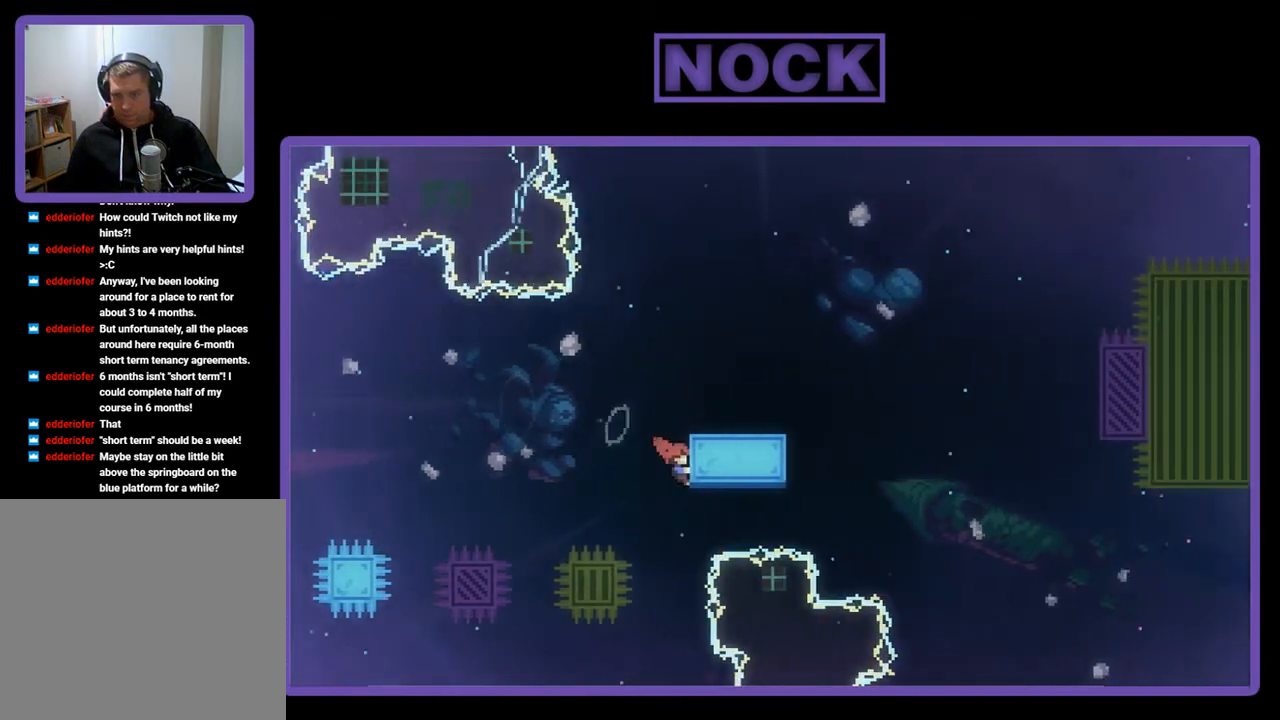
{"buttons": ["R2"], "left_stick": "center", "events": [[67, "CROSS", "up"], [133, "CROSS", "down"], [400, "DPAD_UP", "up"], [433, "CROSS", "up"], [467, "DPAD_RIGHT", "up"]]}
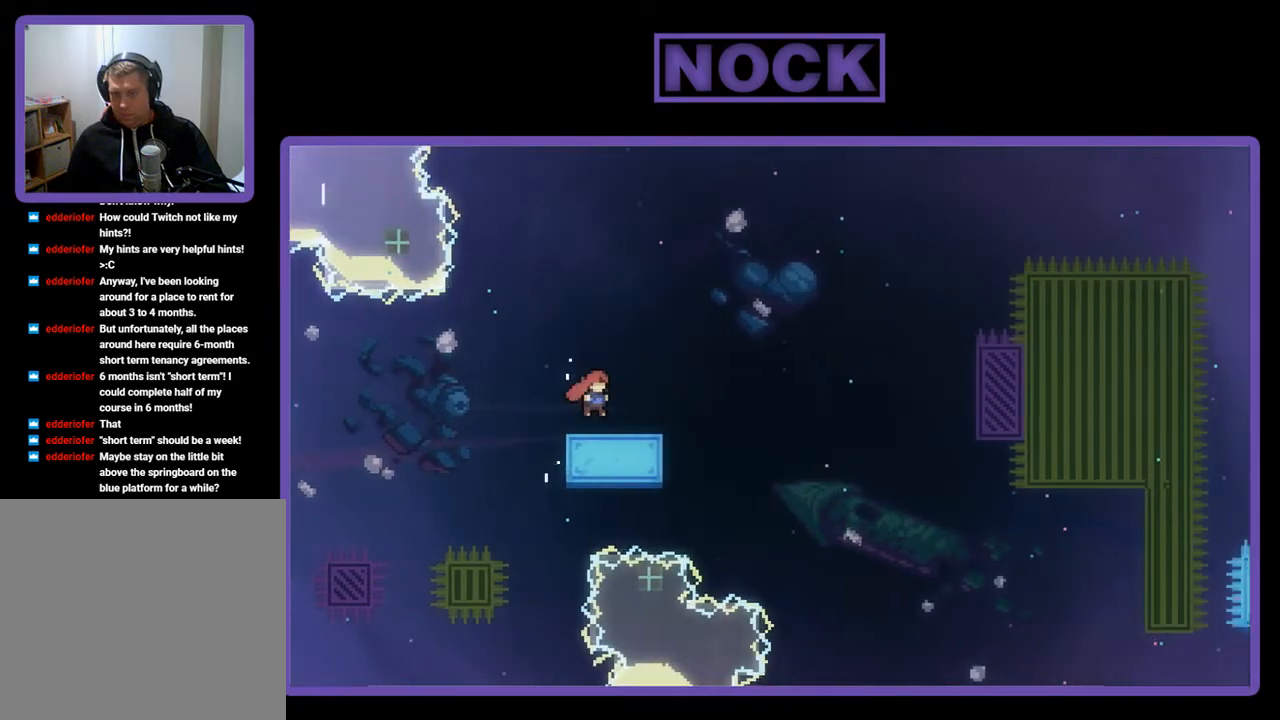
{"buttons": ["CIRCLE", "R2", "DPAD_RIGHT"], "left_stick": "center", "events": [[67, "CIRCLE", "down"], [100, "DPAD_DOWN", "down"], [133, "DPAD_RIGHT", "down"], [167, "CIRCLE", "up"], [233, "CIRCLE", "down"], [233, "CROSS", "down"], [433, "CROSS", "up"], [433, "DPAD_DOWN", "up"]]}
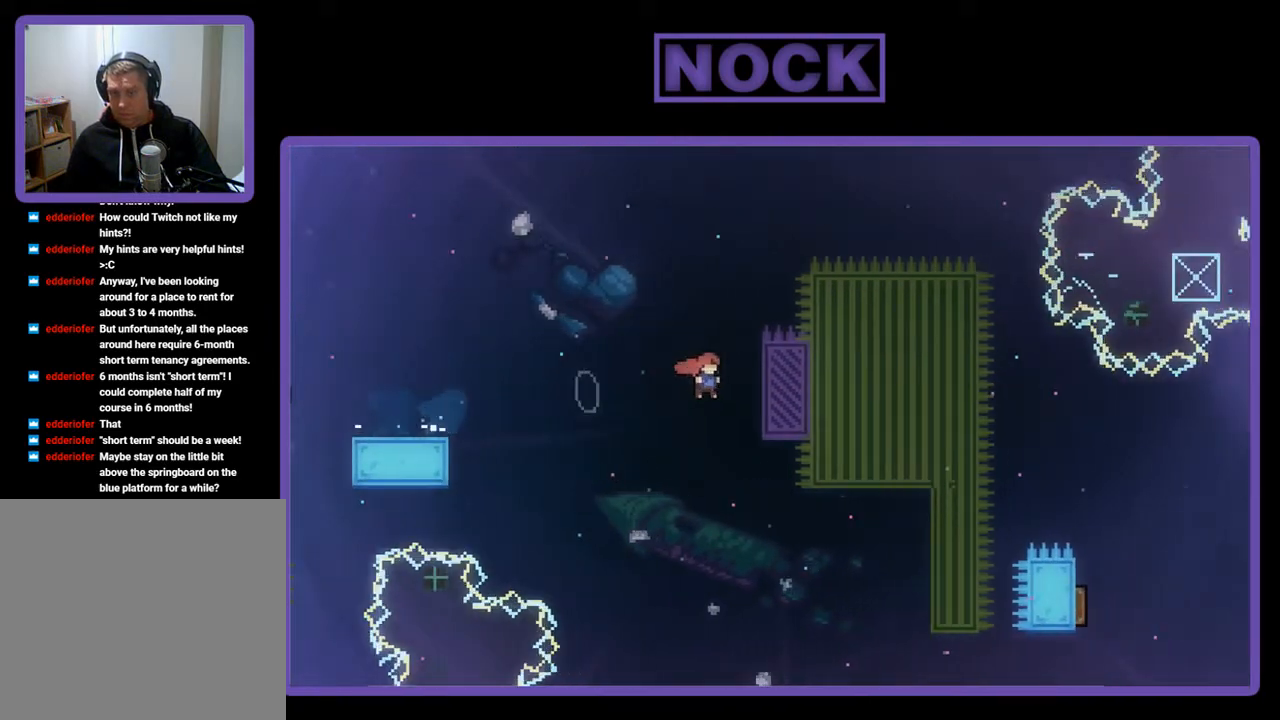
{"buttons": ["CIRCLE", "R2", "DPAD_UP"], "left_stick": "center", "events": [[33, "DPAD_UP", "down"], [67, "CIRCLE", "up"], [233, "DPAD_RIGHT", "up"], [500, "CIRCLE", "down"]]}
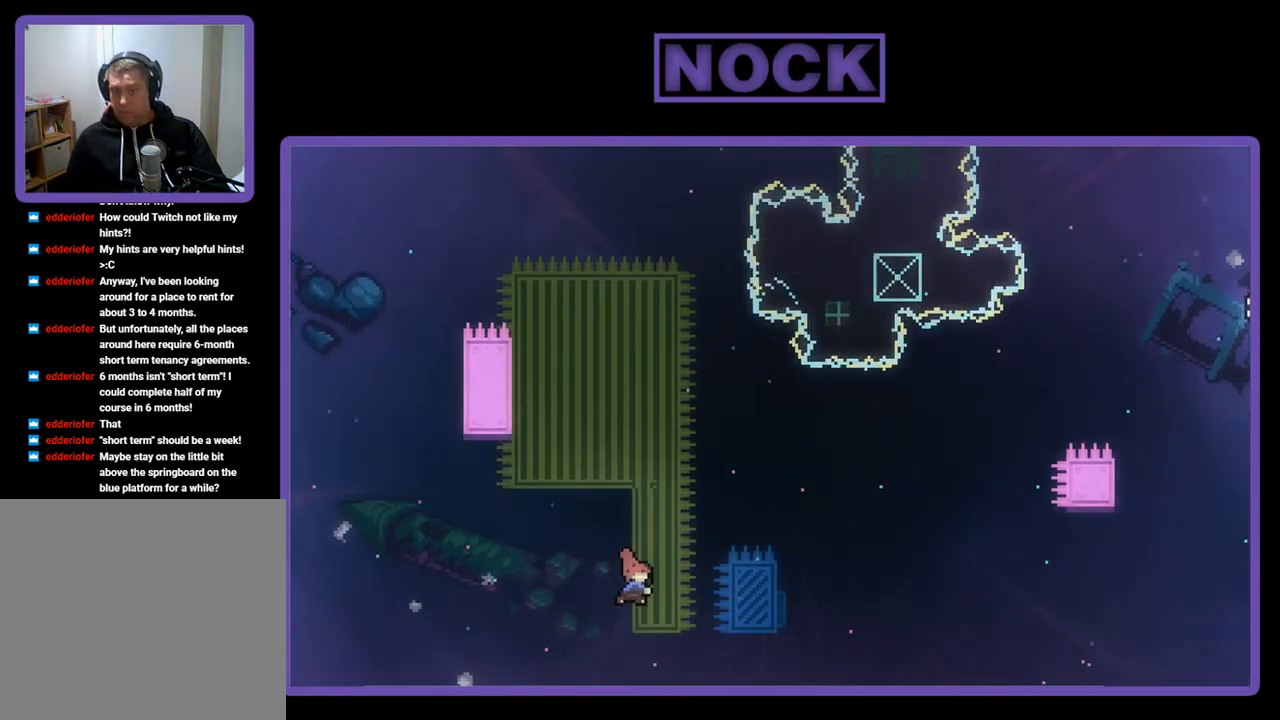
{"buttons": [], "left_stick": "center", "events": [[33, "DPAD_LEFT", "down"], [133, "DPAD_UP", "up"], [167, "DPAD_LEFT", "up"], [167, "R2", "up"], [200, "CIRCLE", "up"]]}
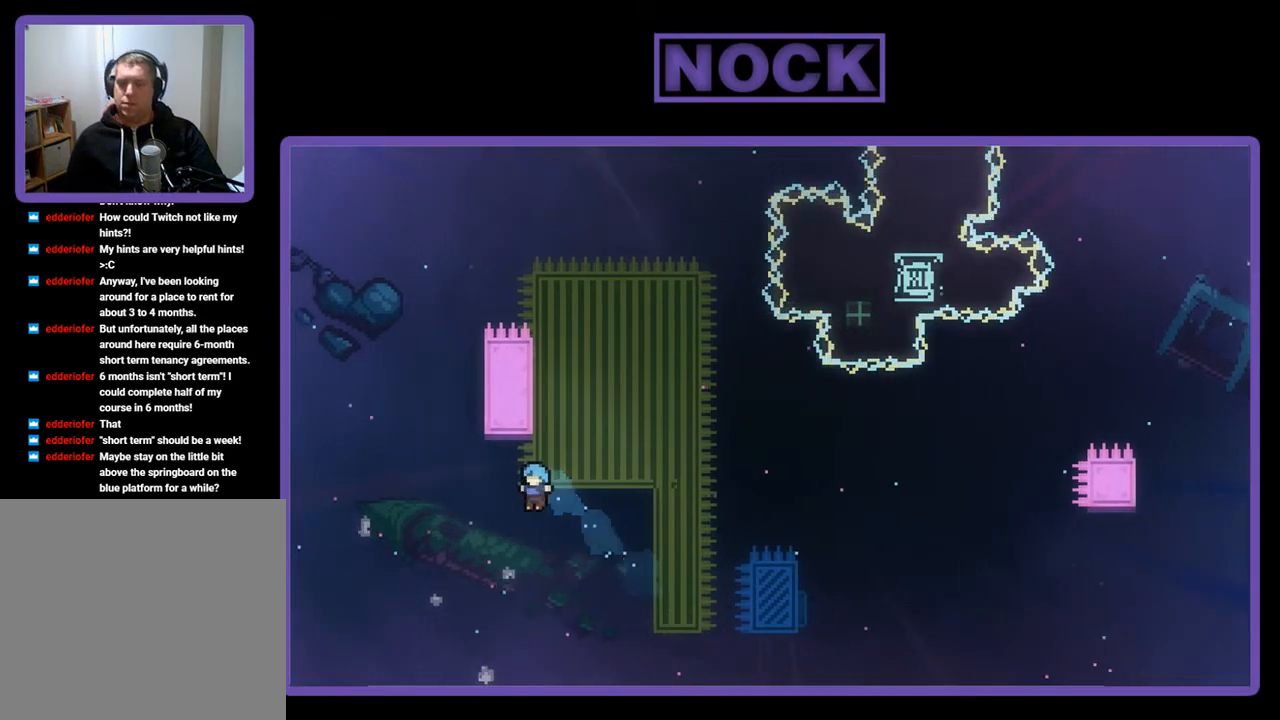
{"buttons": [], "left_stick": "center", "events": []}
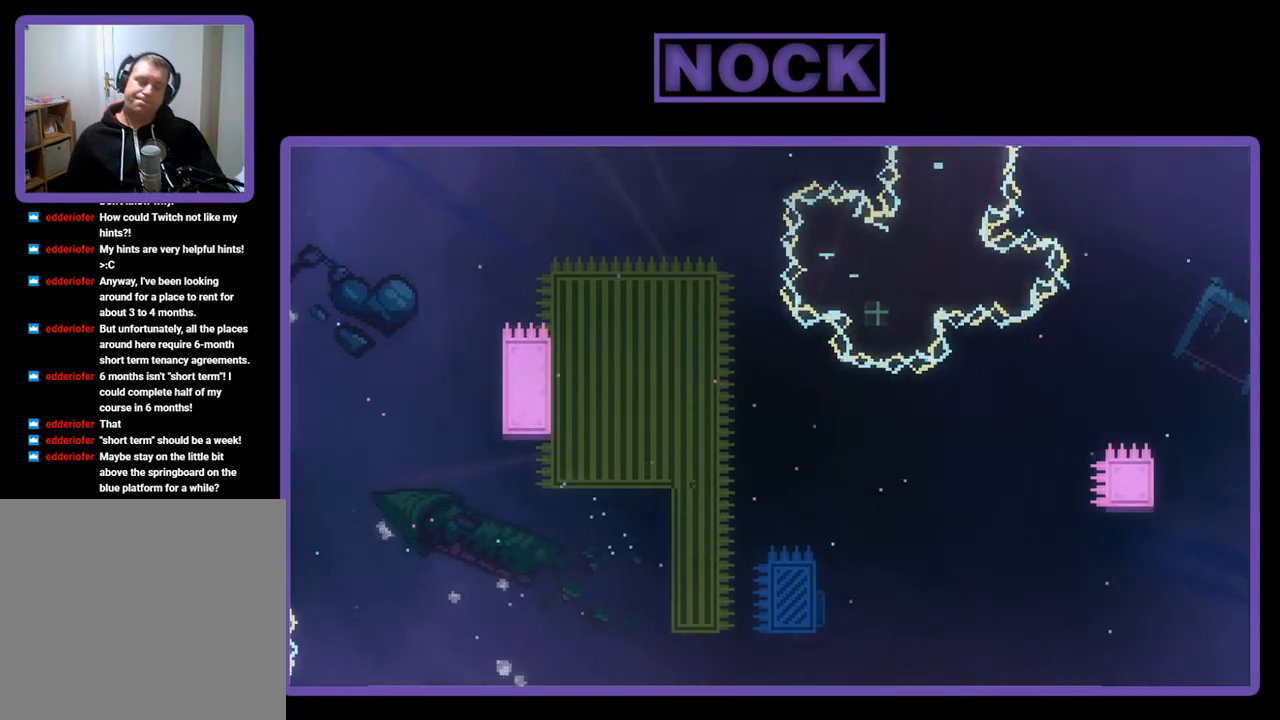
{"buttons": ["R2"], "left_stick": "center", "events": [[33, "R2", "down"]]}
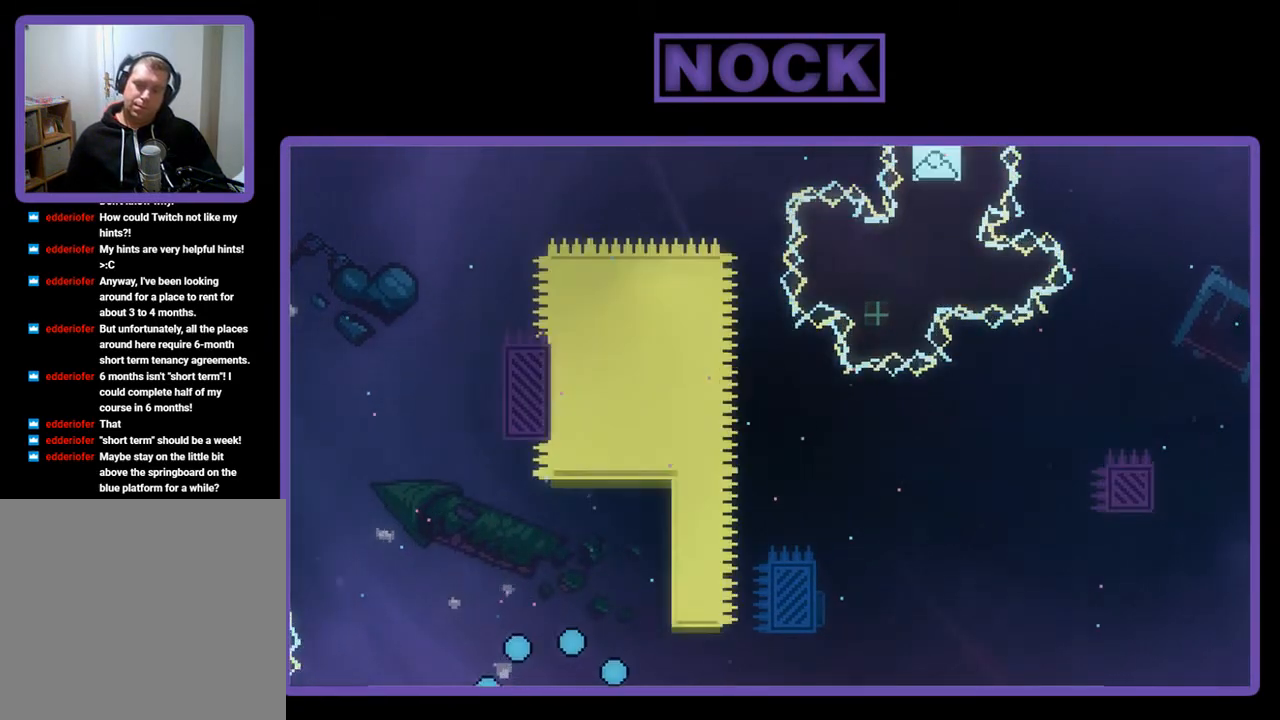
{"buttons": ["R2"], "left_stick": "center", "events": []}
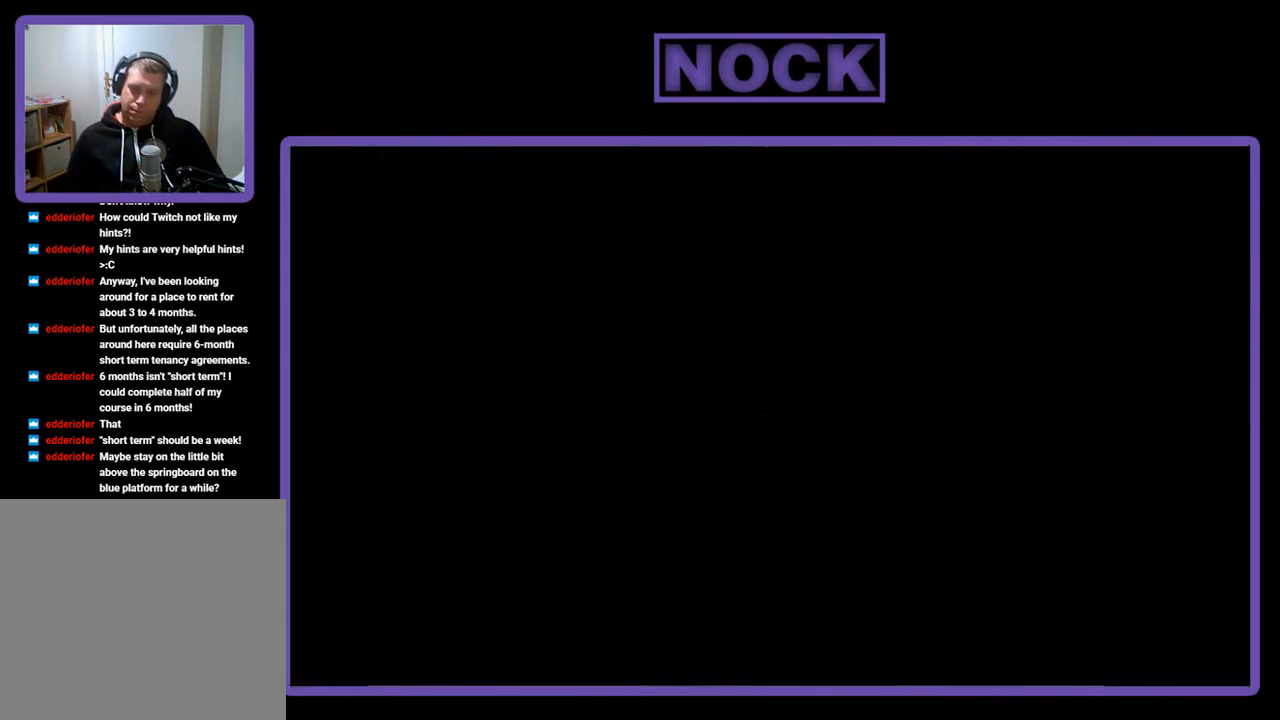
{"buttons": ["R2"], "left_stick": "center", "events": []}
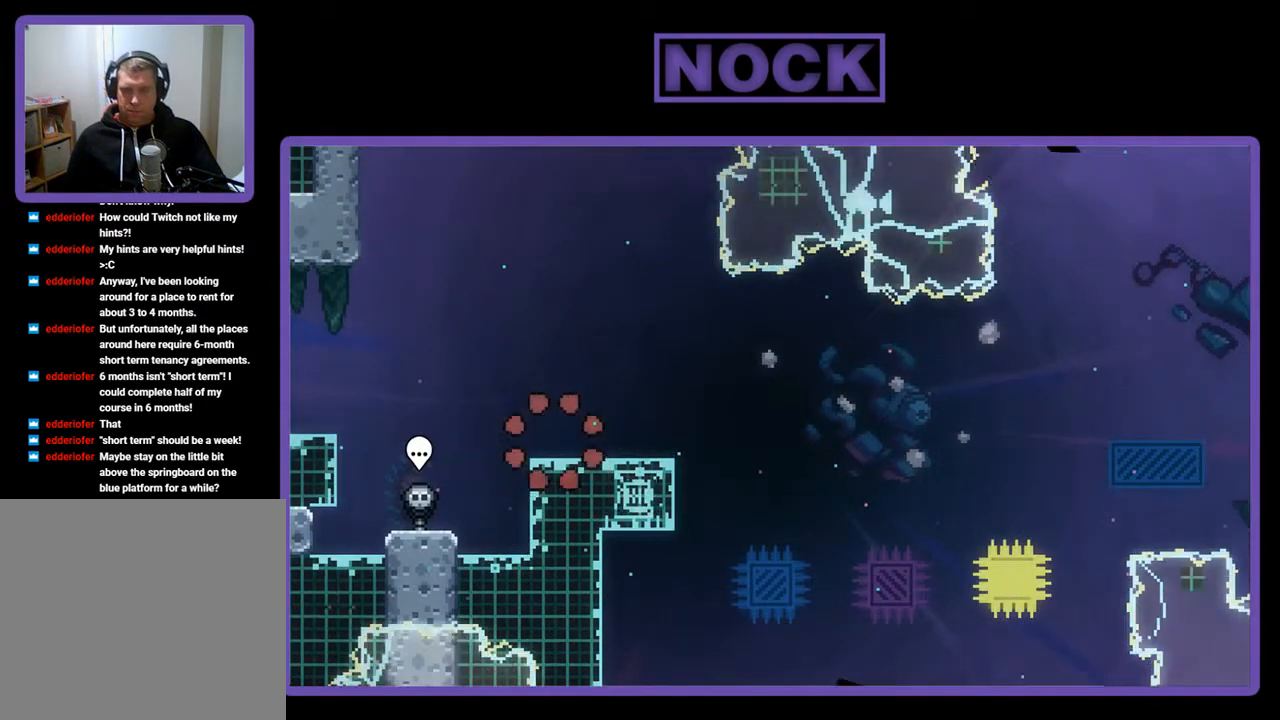
{"buttons": ["R2"], "left_stick": "center", "events": [[133, "DPAD_RIGHT", "down"], [267, "CROSS", "down"], [300, "DPAD_RIGHT", "up"], [467, "CROSS", "up"]]}
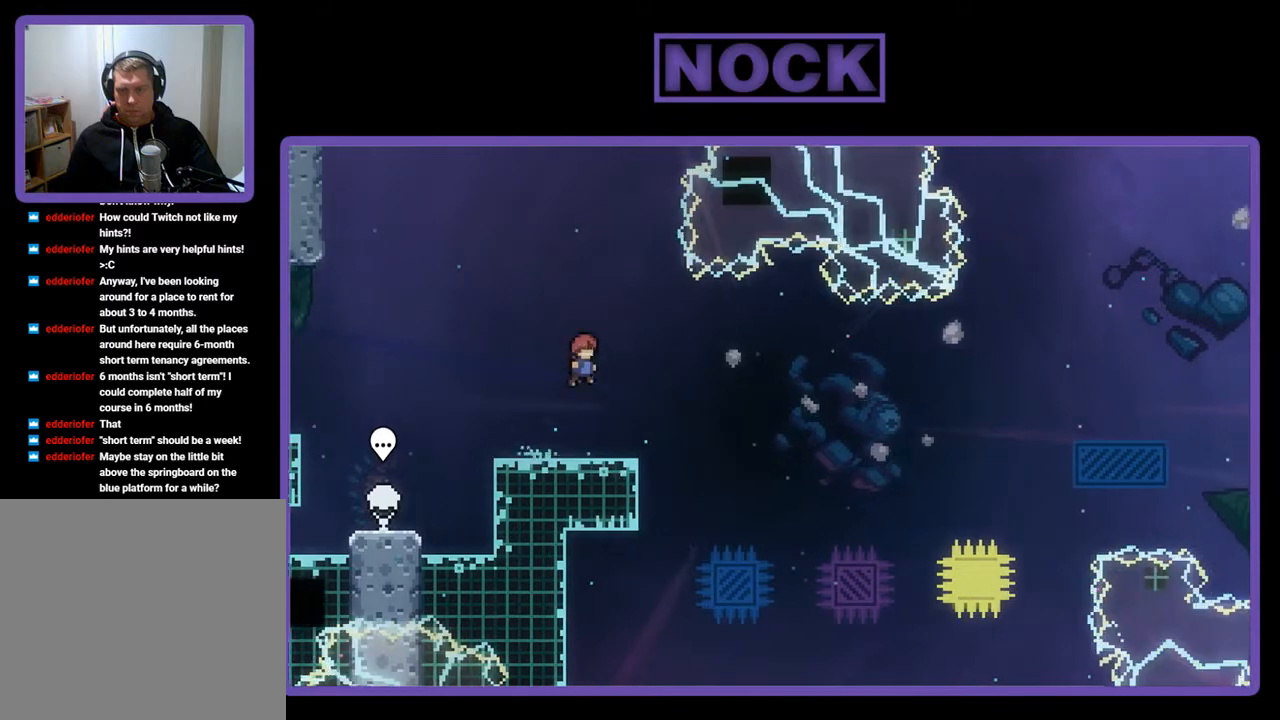
{"buttons": ["CROSS", "R2", "DPAD_RIGHT"], "left_stick": "center", "events": [[233, "DPAD_RIGHT", "down"], [267, "CIRCLE", "down"], [267, "DPAD_DOWN", "down"], [367, "CIRCLE", "up"], [433, "DPAD_DOWN", "up"], [467, "CROSS", "down"]]}
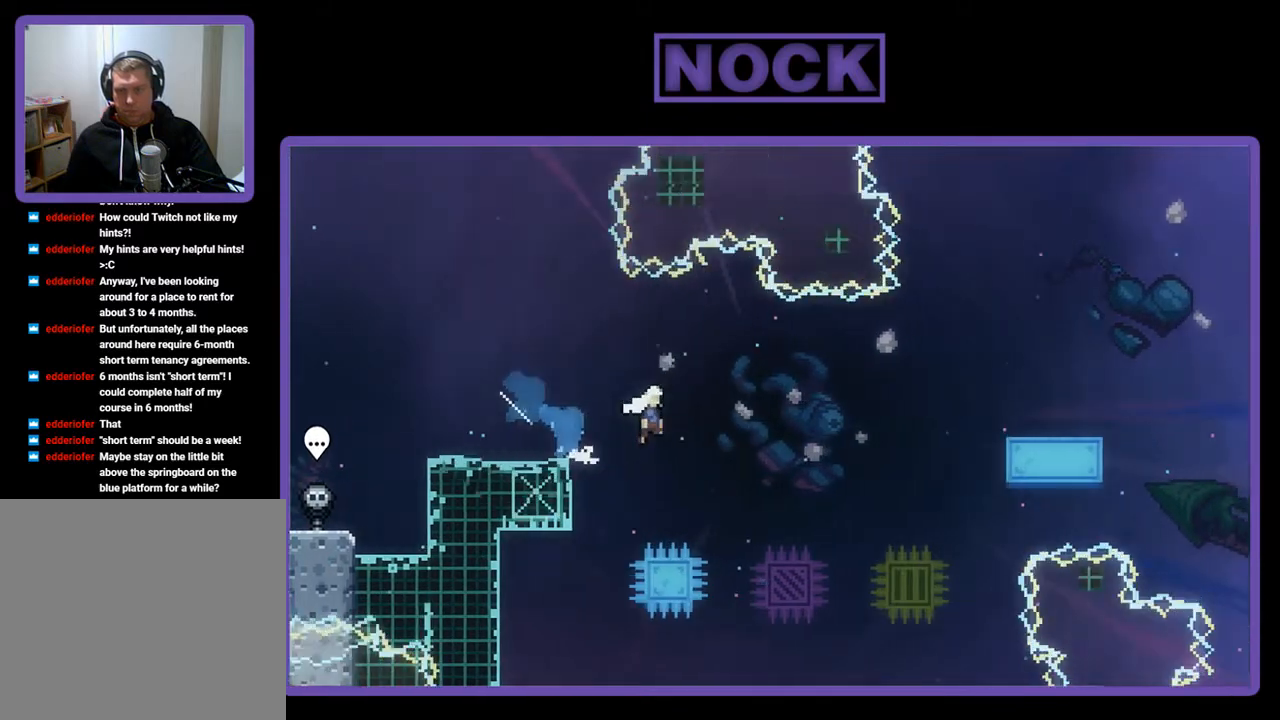
{"buttons": ["CROSS", "R2", "DPAD_UP", "DPAD_RIGHT"], "left_stick": "center", "events": [[400, "DPAD_UP", "down"]]}
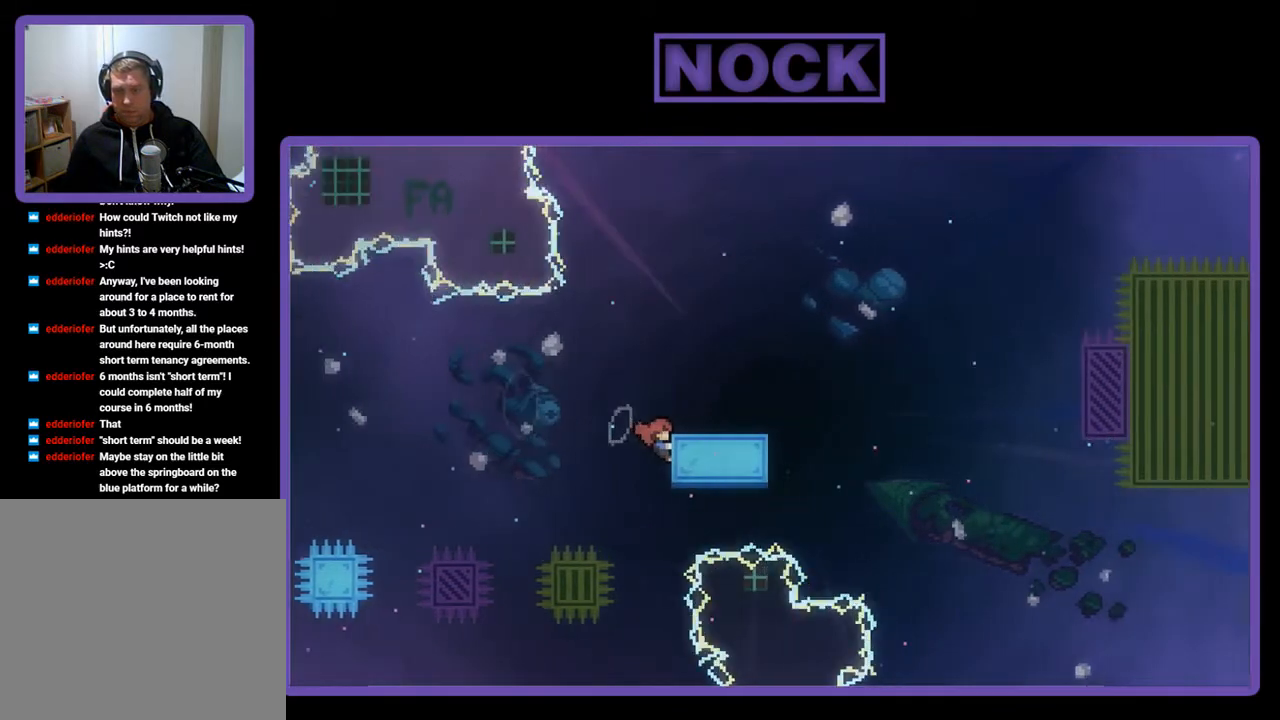
{"buttons": ["R2"], "left_stick": "center", "events": [[33, "CROSS", "up"], [33, "DPAD_RIGHT", "up"], [267, "CROSS", "down"], [300, "DPAD_RIGHT", "down"], [367, "DPAD_UP", "up"], [400, "CROSS", "up"], [467, "DPAD_RIGHT", "up"]]}
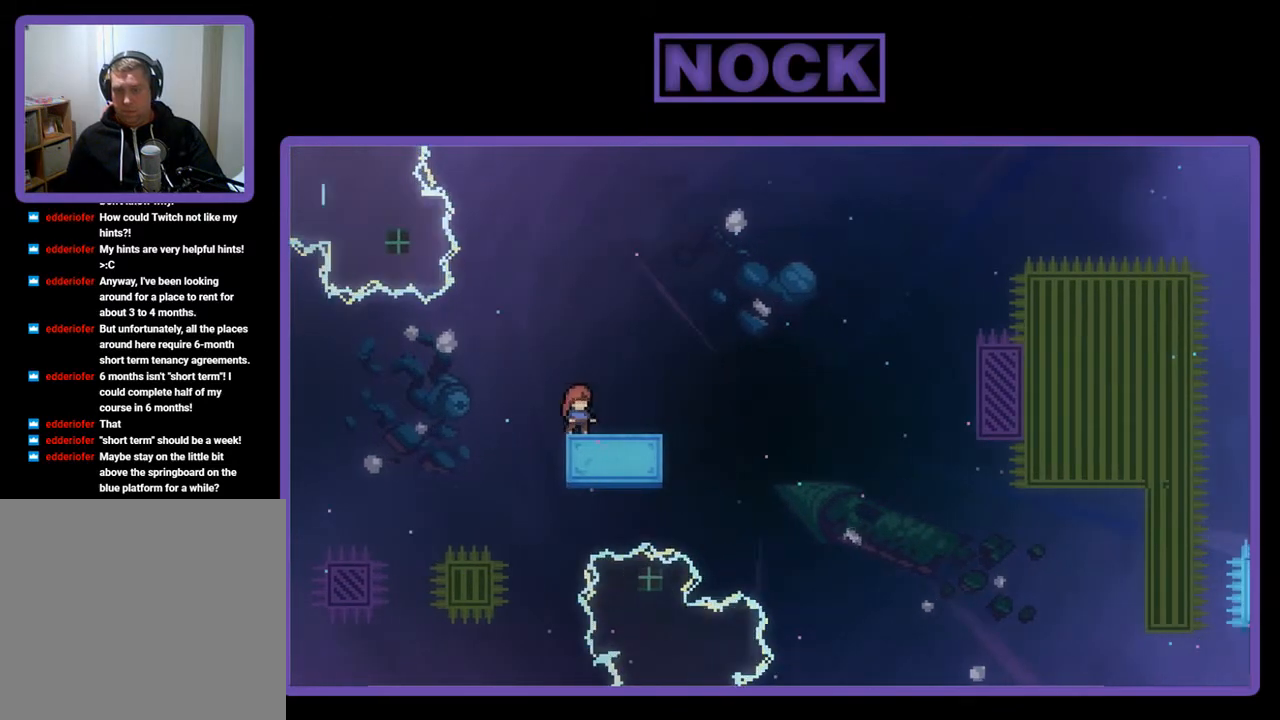
{"buttons": ["CIRCLE", "R2", "DPAD_DOWN", "DPAD_RIGHT"], "left_stick": "center", "events": [[133, "CROSS", "down"], [267, "CROSS", "up"], [467, "DPAD_DOWN", "down"], [500, "CIRCLE", "down"], [500, "DPAD_RIGHT", "down"]]}
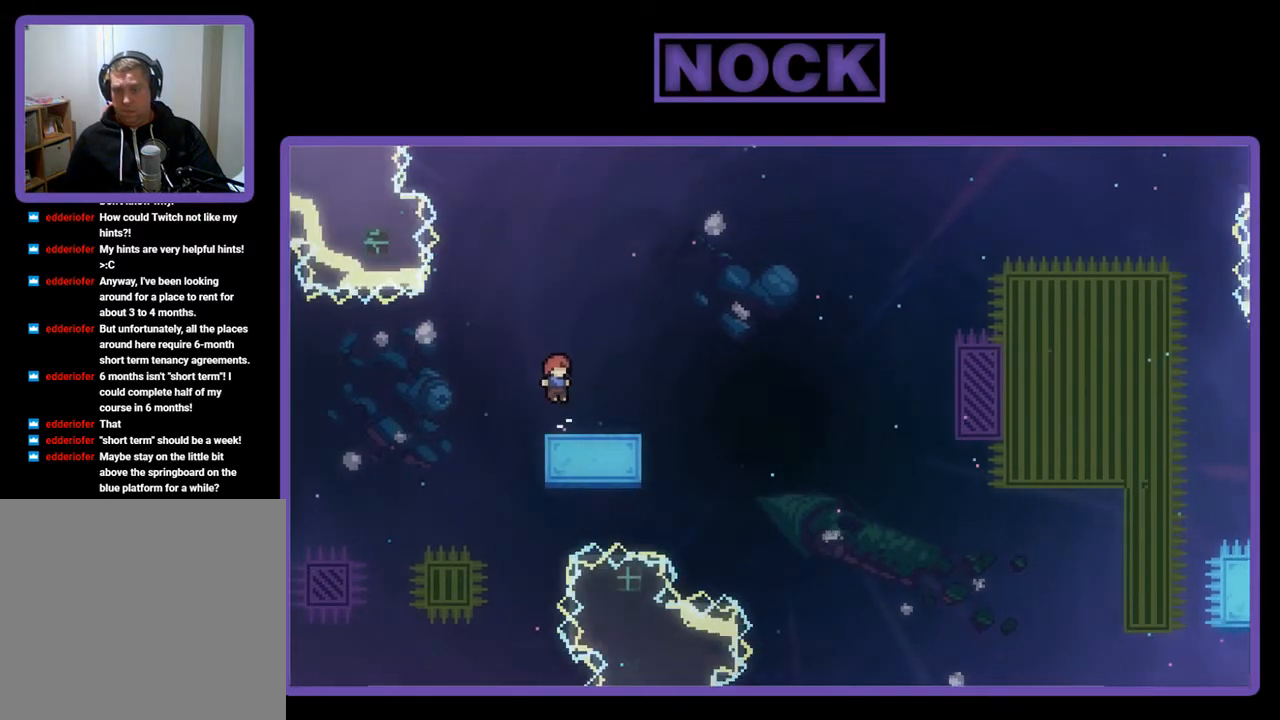
{"buttons": ["CROSS", "R2", "DPAD_UP", "DPAD_RIGHT"], "left_stick": "center", "events": [[100, "CIRCLE", "up"], [167, "CROSS", "down"], [200, "DPAD_DOWN", "up"], [467, "DPAD_UP", "down"]]}
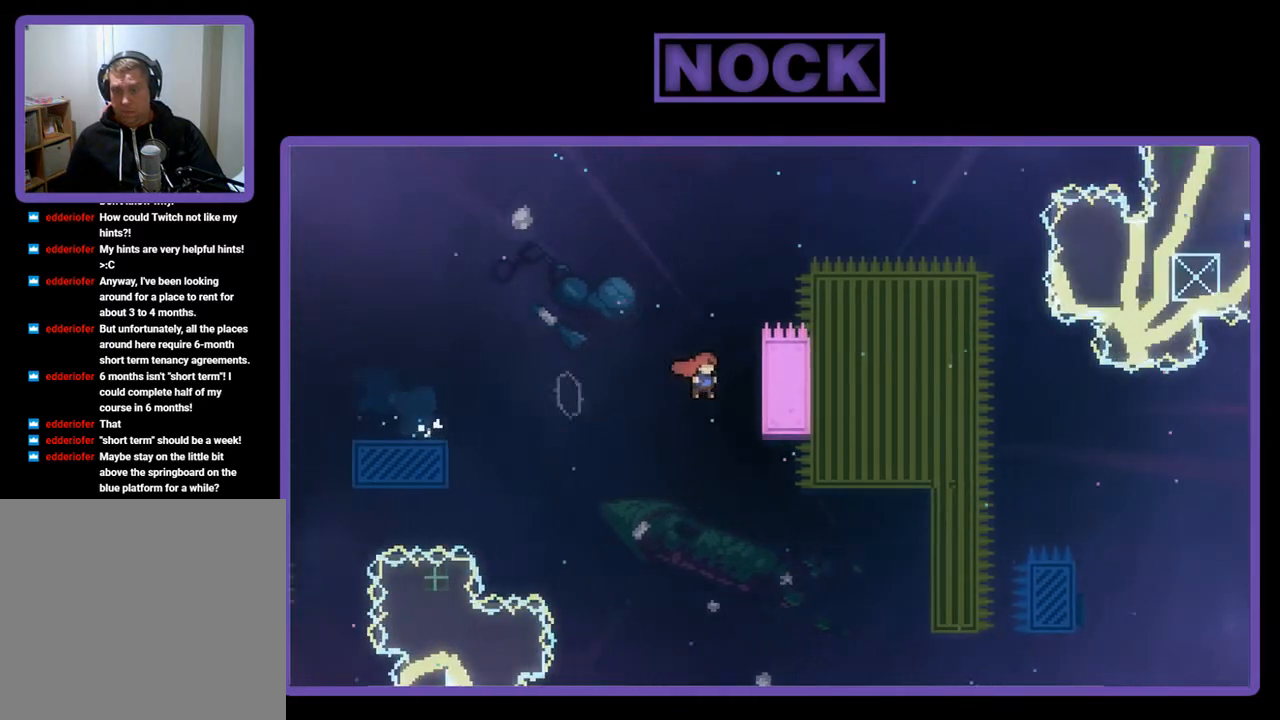
{"buttons": ["R2", "DPAD_UP"], "left_stick": "center", "events": [[200, "CROSS", "up"], [300, "DPAD_RIGHT", "up"], [467, "DPAD_RIGHT", "down"], [500, "DPAD_RIGHT", "up"]]}